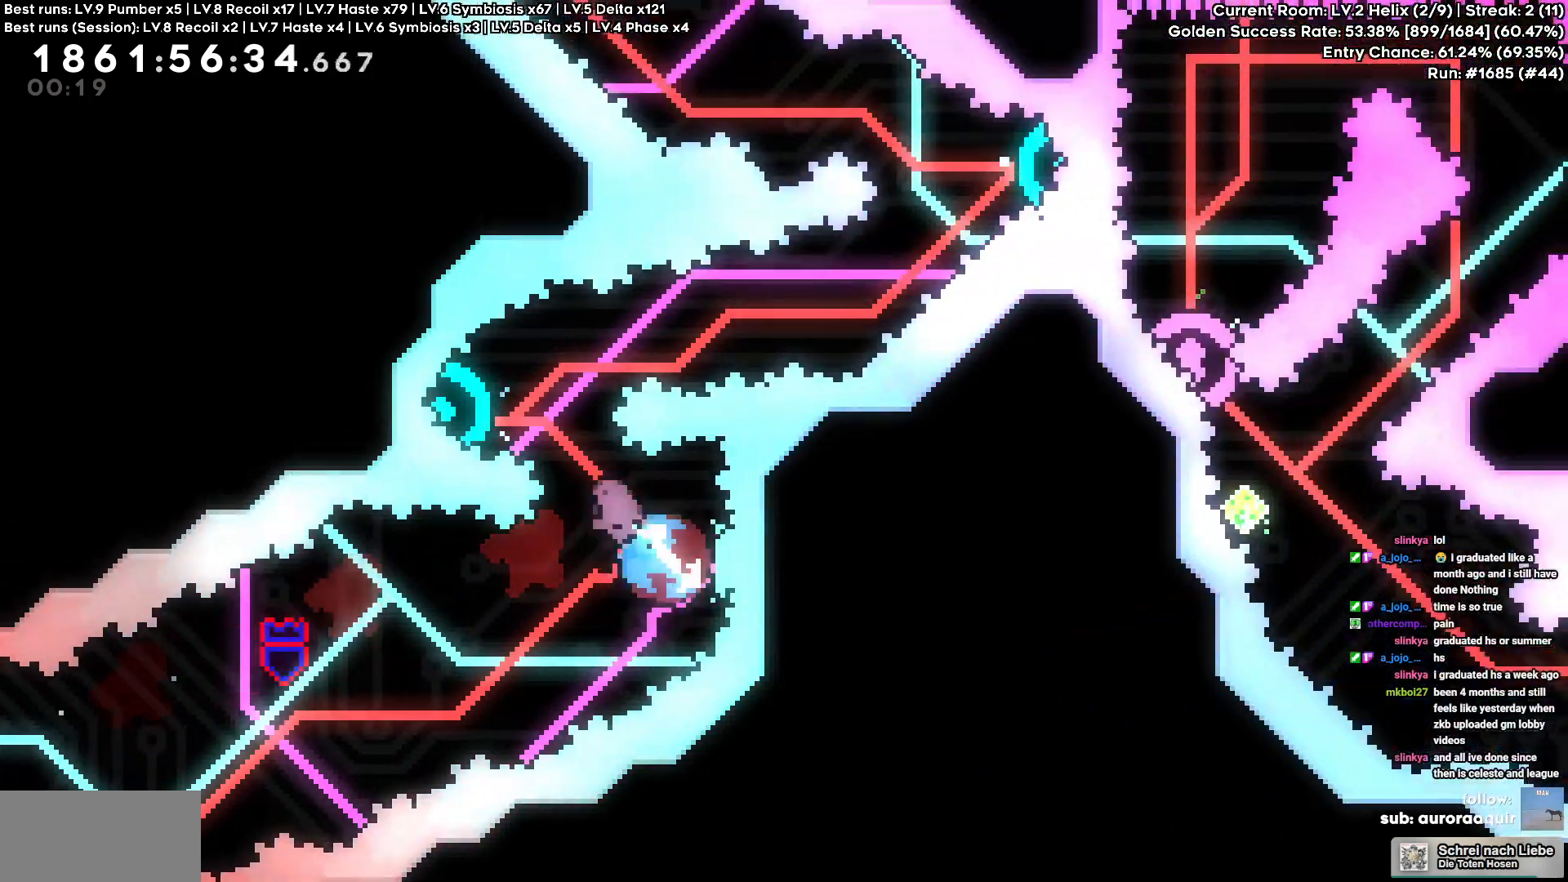
Gameplay with keyboard; each line is a JSON object with the keys held at the frame after it. "events" lists presses ("down") and releases ("up") of "a", "circle", "cross", "d", "s", "square", "triangle" and "w" between this image and that frame as [ms after this image, input, new state], when the widget could be followed in between. No other keys are recorded. Mouse input is not recorded. Key names are as the overlay labels them; some are game actions (e.g. jump) rather than physical keys.
{"keys": ["circle", "d", "w"], "events": [[34, "square", "up"], [150, "w", "up"], [384, "a", "up"], [434, "d", "down"], [450, "circle", "down"], [467, "w", "down"]]}
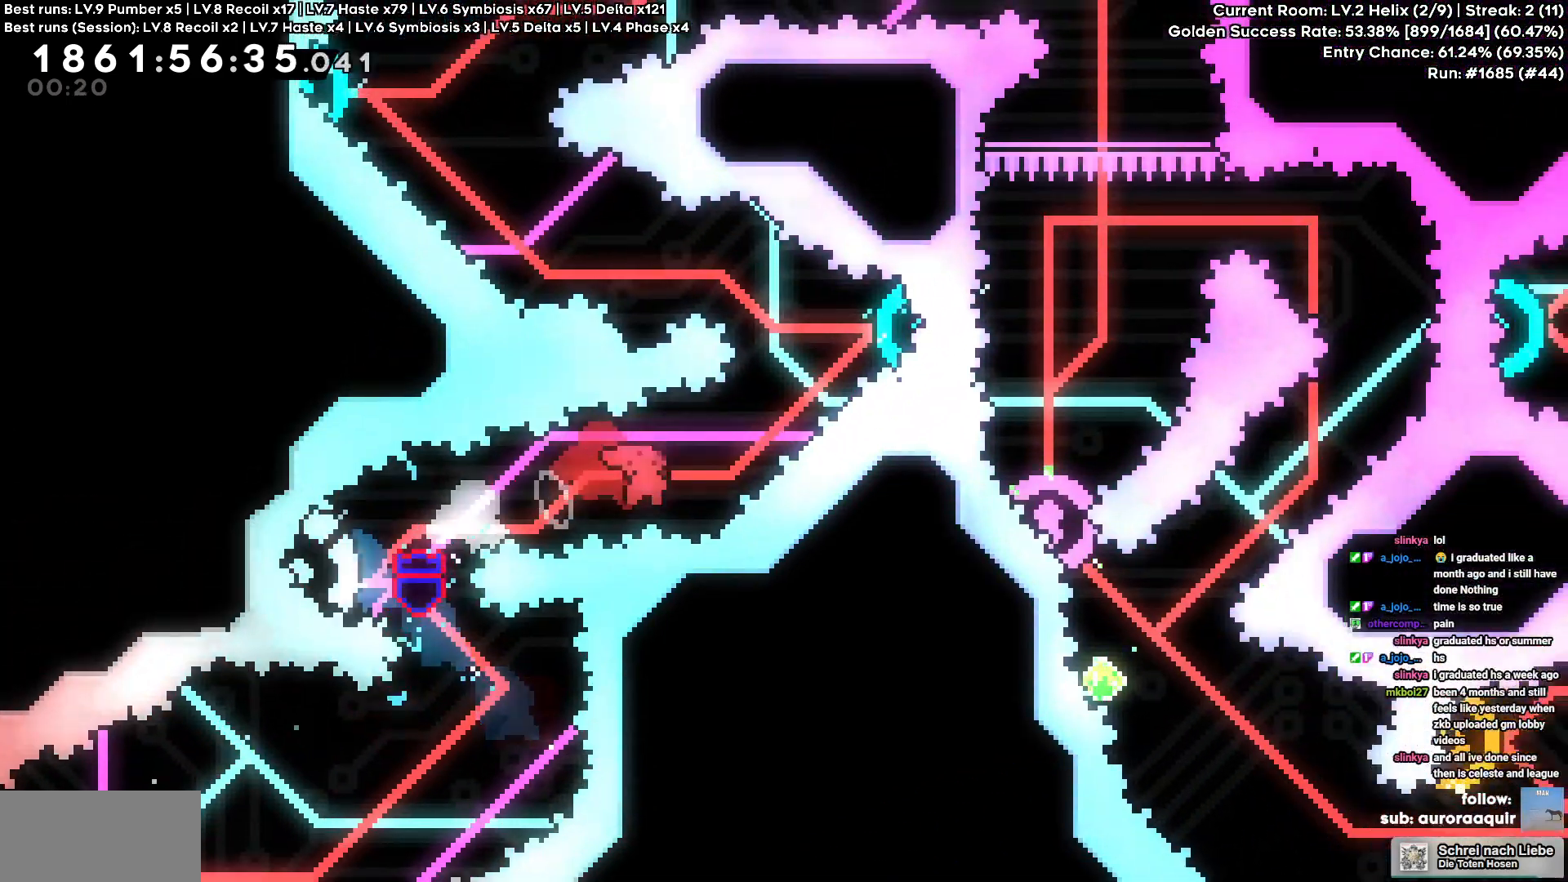
{"keys": ["a"], "events": [[117, "circle", "up"], [167, "w", "up"], [450, "d", "up"], [500, "a", "down"]]}
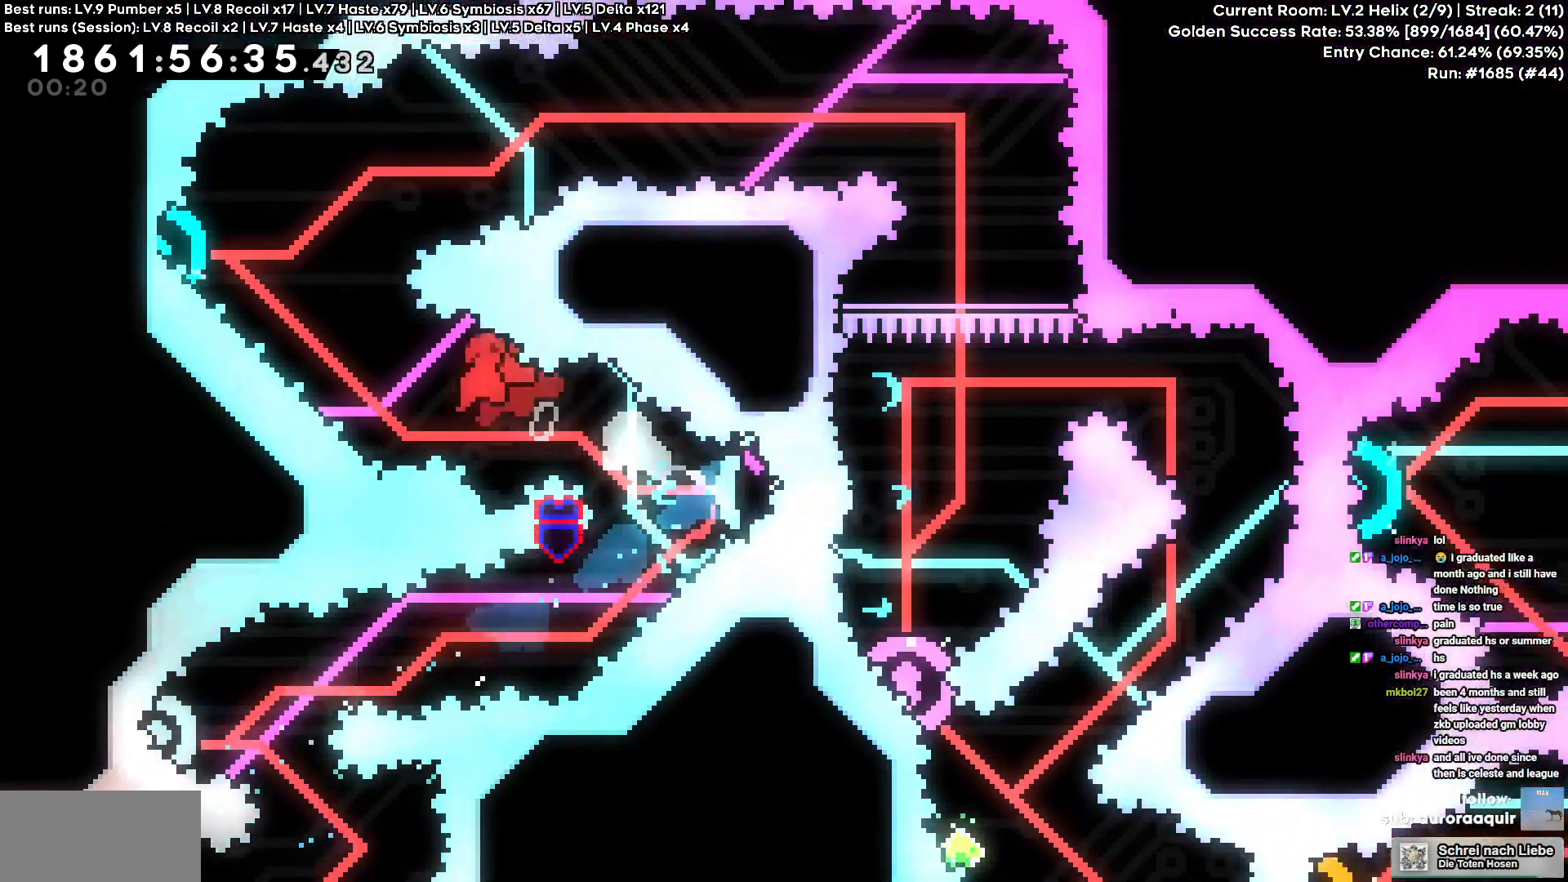
{"keys": ["d"], "events": [[84, "circle", "down"], [84, "w", "down"], [184, "circle", "up"], [234, "d", "down"], [267, "a", "up"], [267, "w", "up"]]}
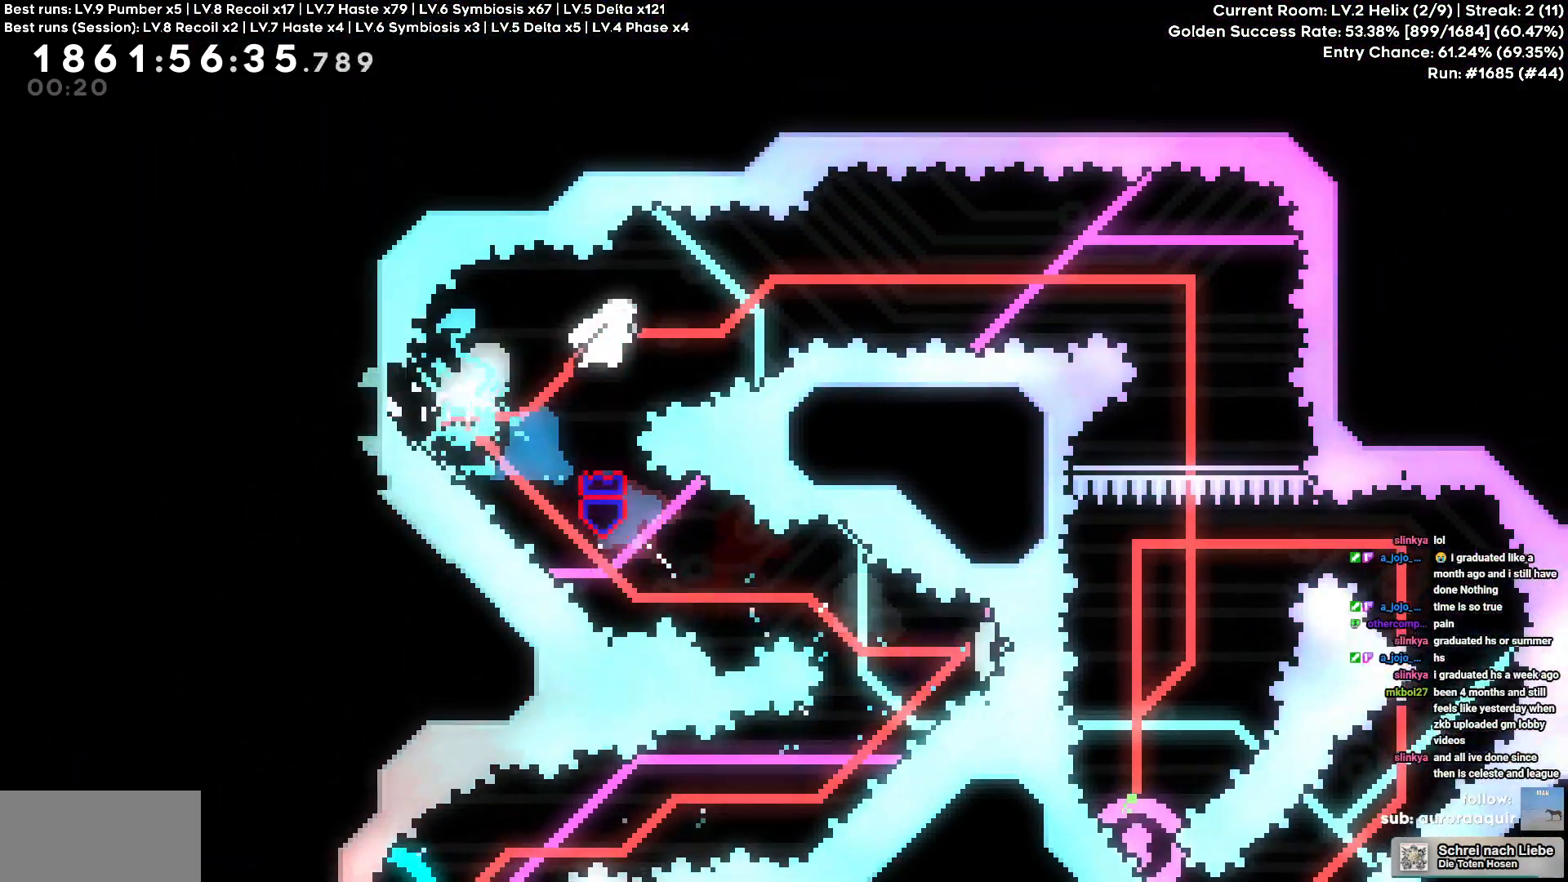
{"keys": [], "events": [[234, "square", "down"], [350, "square", "up"], [434, "d", "up"]]}